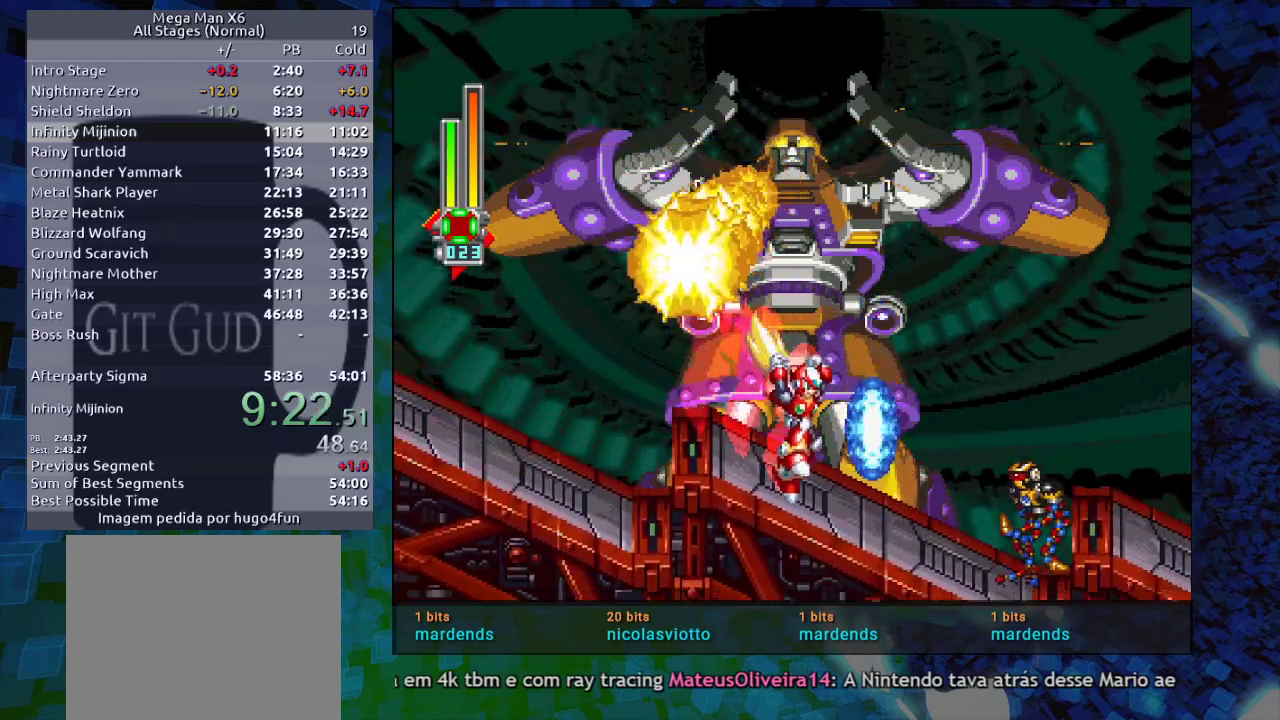
Gameplay with a controller (Nintendo layout); each line is a JSON object with the inputs held at the frame after it. "events" lists button and stick changes between this image and that frame as [ms after this image, input, new state], when the widget could be followed in between. Not read: L3 R3.
{"buttons": [], "events": [[67, "R1", "down"], [150, "B", "down"], [233, "B", "up"], [233, "R1", "up"], [233, "Y", "down"], [267, "DPAD_DOWN", "up"], [300, "Y", "up"], [400, "DPAD_RIGHT", "up"], [400, "Y", "down"], [433, "Y", "up"]]}
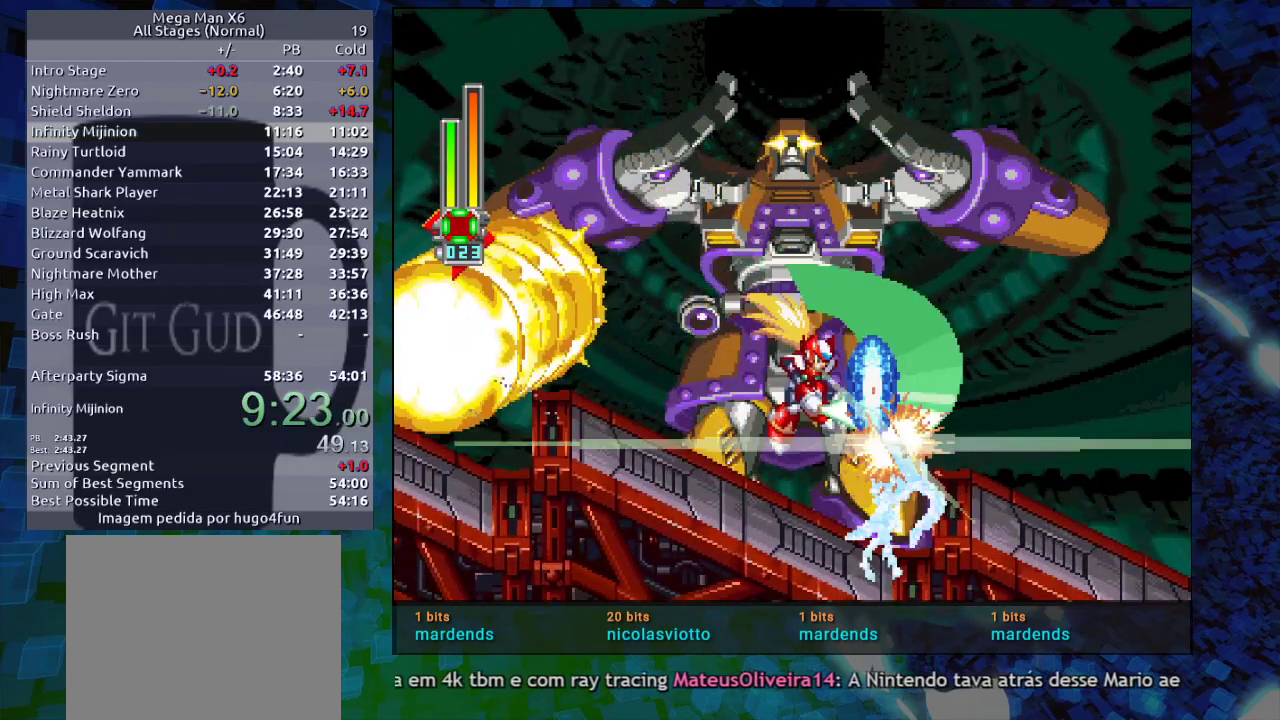
{"buttons": ["B", "R1", "DPAD_RIGHT"], "events": [[33, "Y", "down"], [100, "Y", "up"], [417, "DPAD_RIGHT", "down"], [417, "R1", "down"], [483, "B", "down"]]}
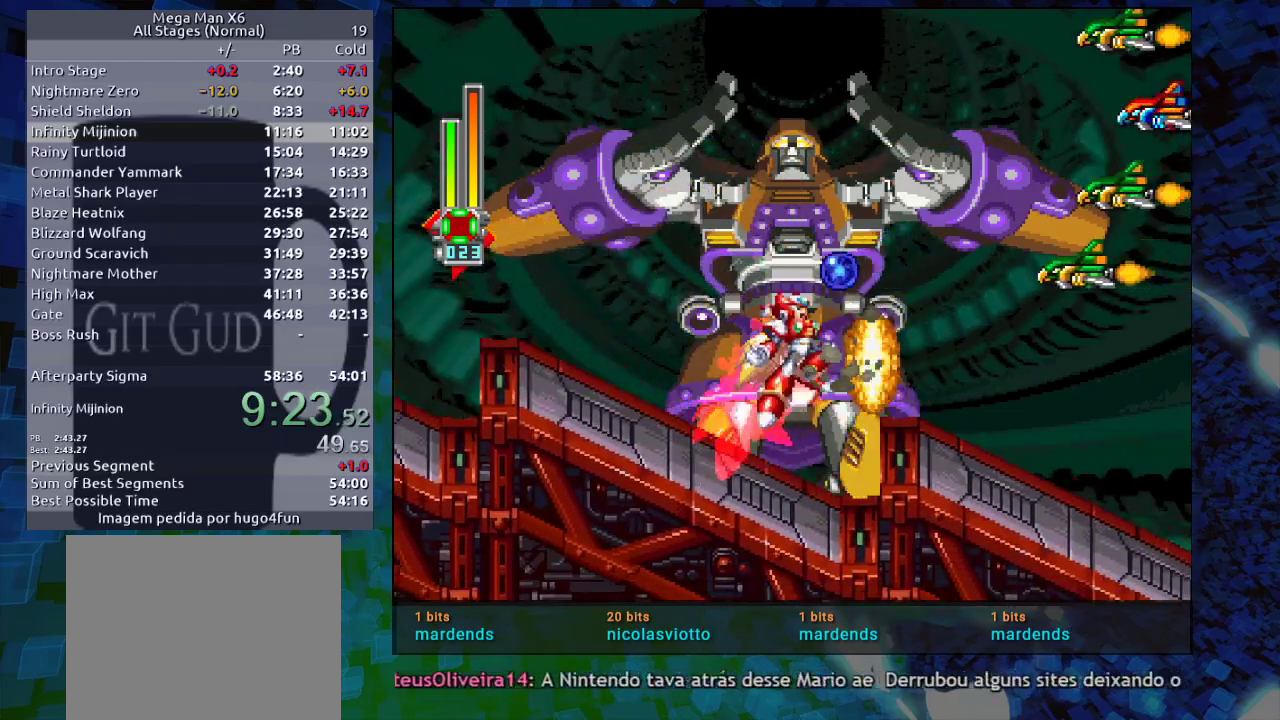
{"buttons": ["R1", "DPAD_DOWN", "DPAD_RIGHT"], "events": [[83, "B", "up"], [83, "R1", "up"], [350, "DPAD_DOWN", "down"], [400, "R1", "down"]]}
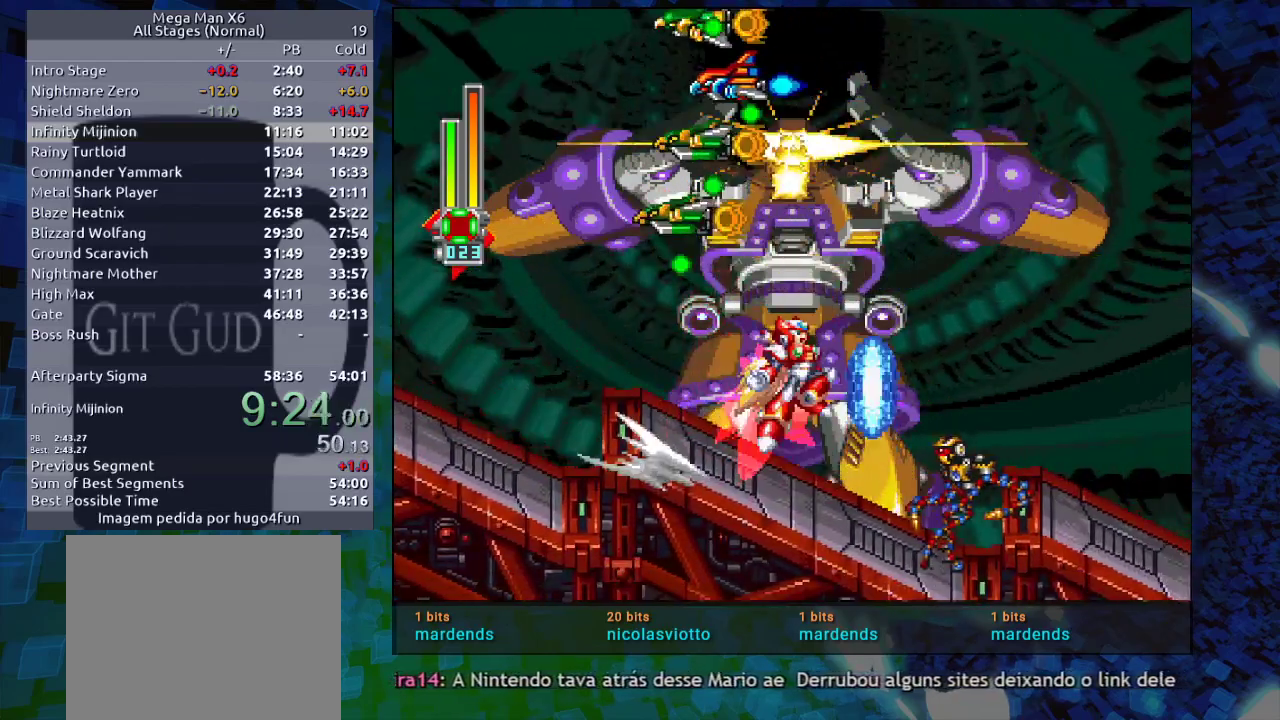
{"buttons": ["Y"], "events": [[33, "R1", "up"], [33, "Y", "down"], [83, "DPAD_DOWN", "up"], [83, "Y", "up"], [183, "DPAD_RIGHT", "up"], [183, "Y", "down"], [250, "Y", "up"], [283, "Y", "down"], [400, "Y", "up"], [467, "Y", "down"]]}
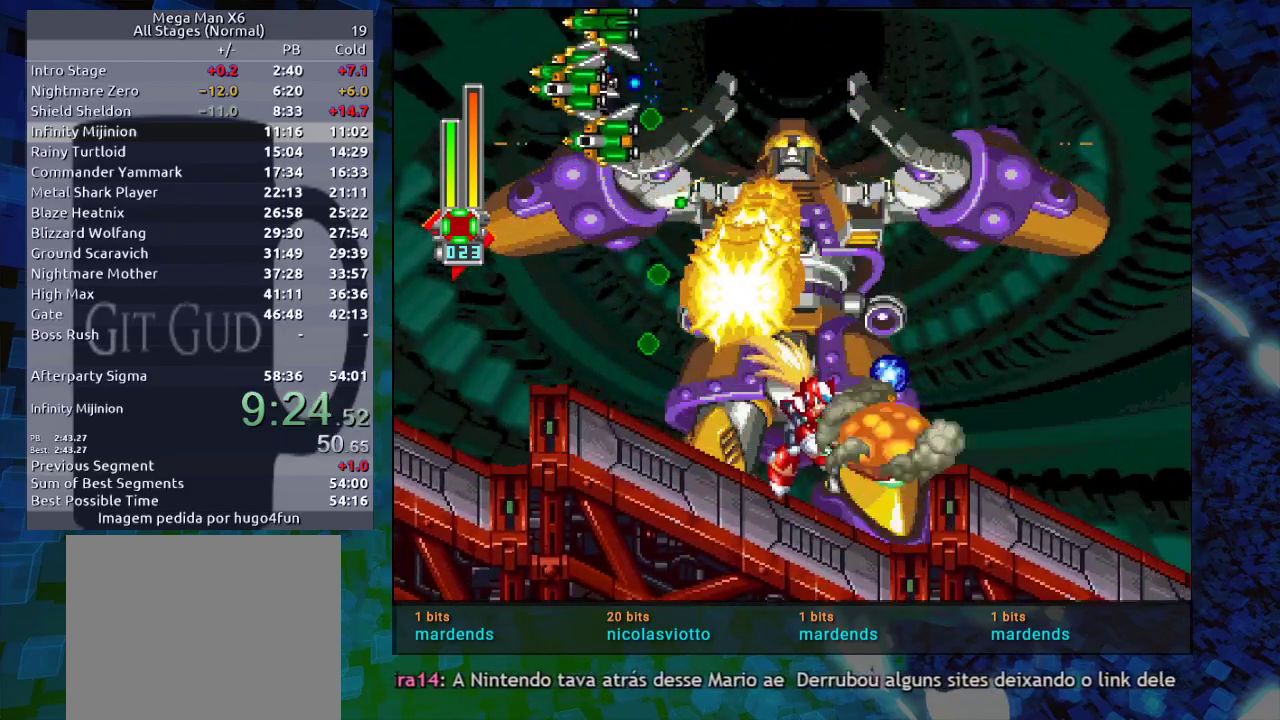
{"buttons": ["DPAD_RIGHT"], "events": [[17, "Y", "up"], [67, "DPAD_RIGHT", "down"], [217, "DPAD_RIGHT", "up"], [300, "B", "down"], [300, "R1", "down"], [433, "R1", "up"], [450, "B", "up"], [483, "DPAD_RIGHT", "down"]]}